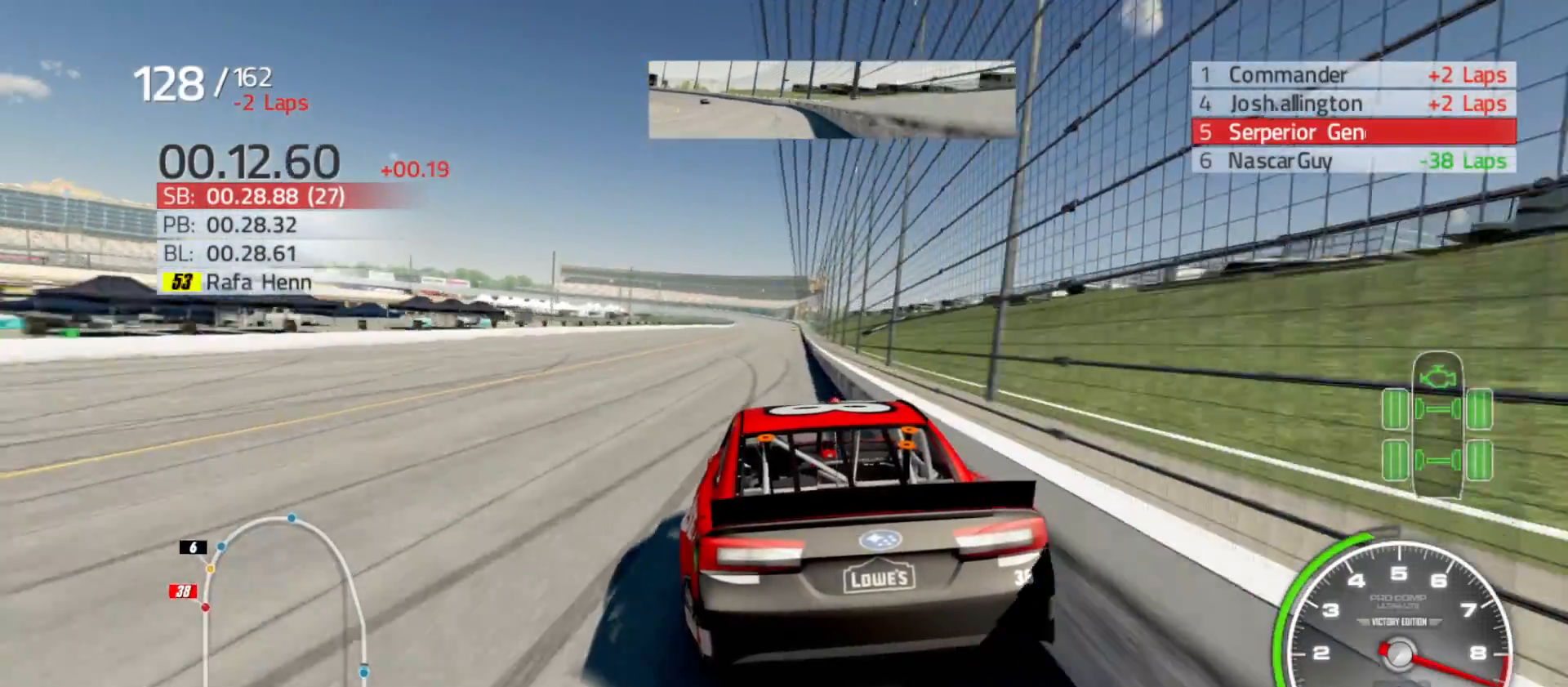
Gameplay with a controller (Xbox layout); each line is a JSON object with the inputs held at the frame after it. "events" lists button and stick changes between this image and that frame as [ms after this image, input, new state], when the widget could be followed in between.
{"buttons": ["R2"], "left_stick": "right", "right_stick": "center", "events": [[83, "left_stick", "right"], [300, "left_stick", "center"], [450, "left_stick", "right"]]}
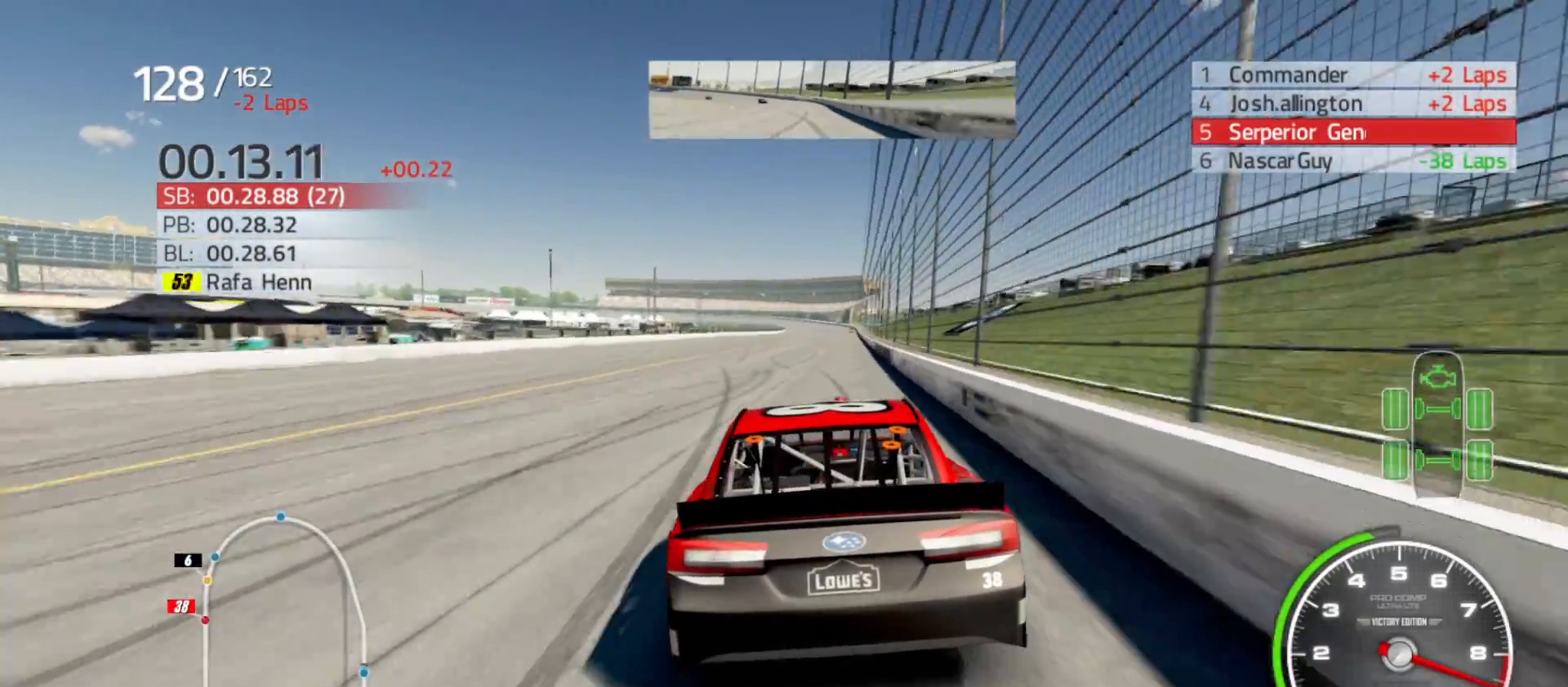
{"buttons": ["R2"], "left_stick": "center", "right_stick": "center", "events": [[83, "left_stick", "center"], [250, "left_stick", "right"], [467, "left_stick", "center"]]}
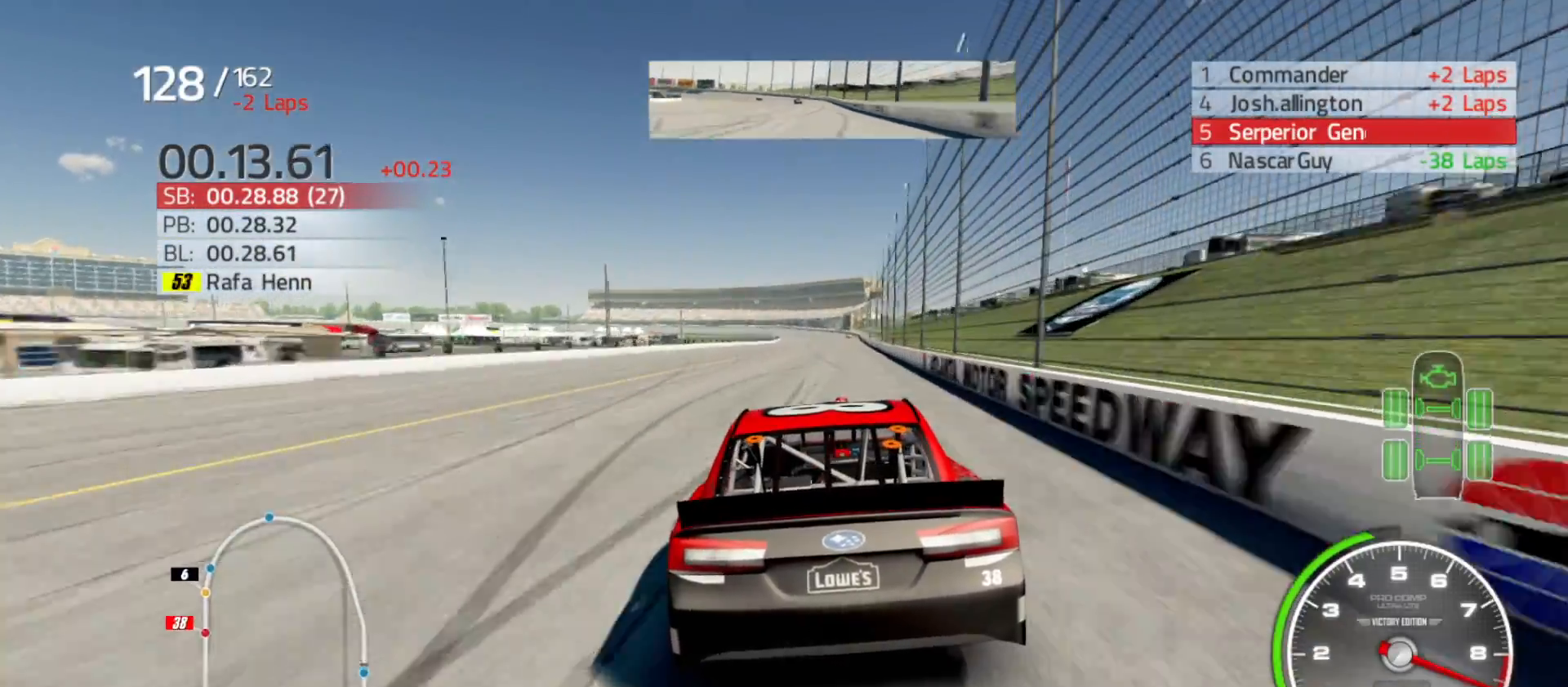
{"buttons": ["R2"], "left_stick": "center", "right_stick": "center", "events": [[233, "left_stick", "right"], [367, "left_stick", "center"]]}
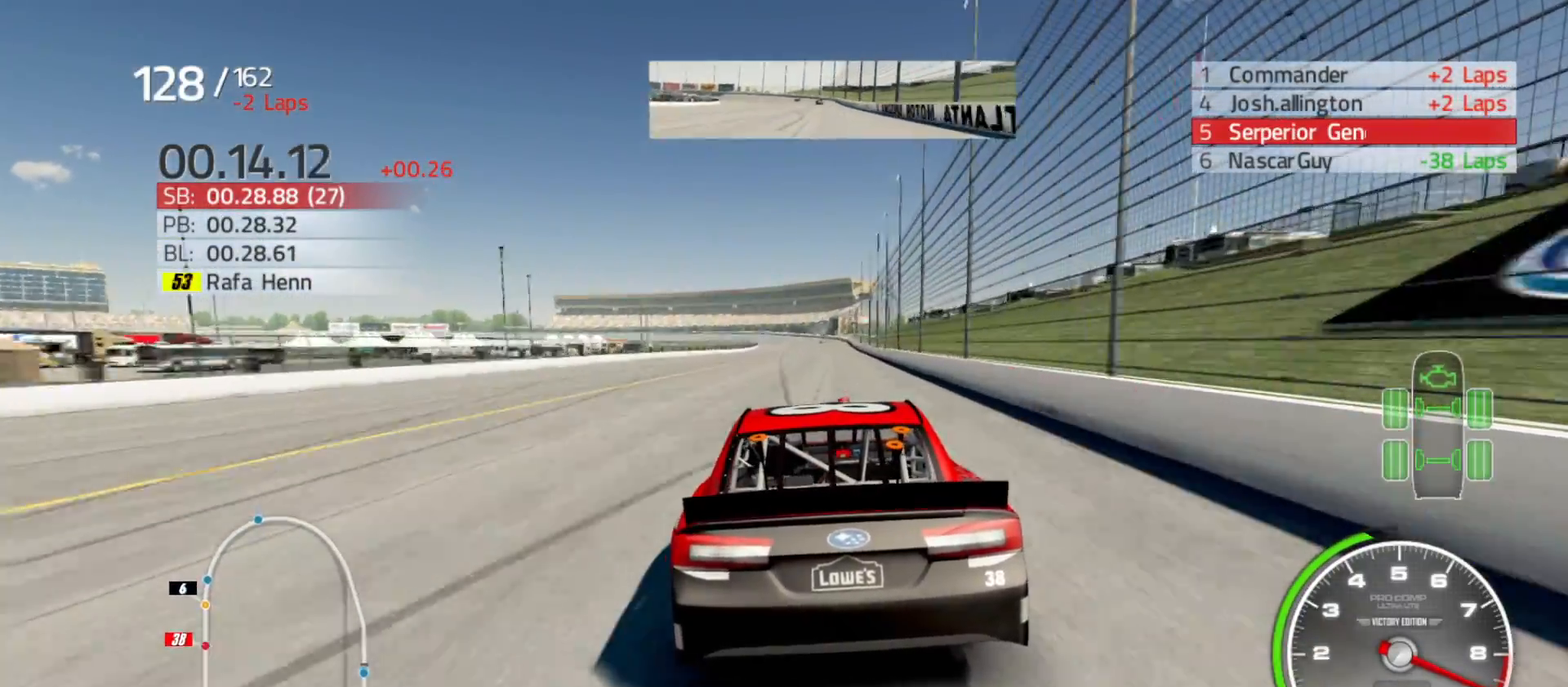
{"buttons": ["R2"], "left_stick": "right", "right_stick": "center", "events": [[67, "left_stick", "right"], [250, "left_stick", "center"], [400, "left_stick", "right"]]}
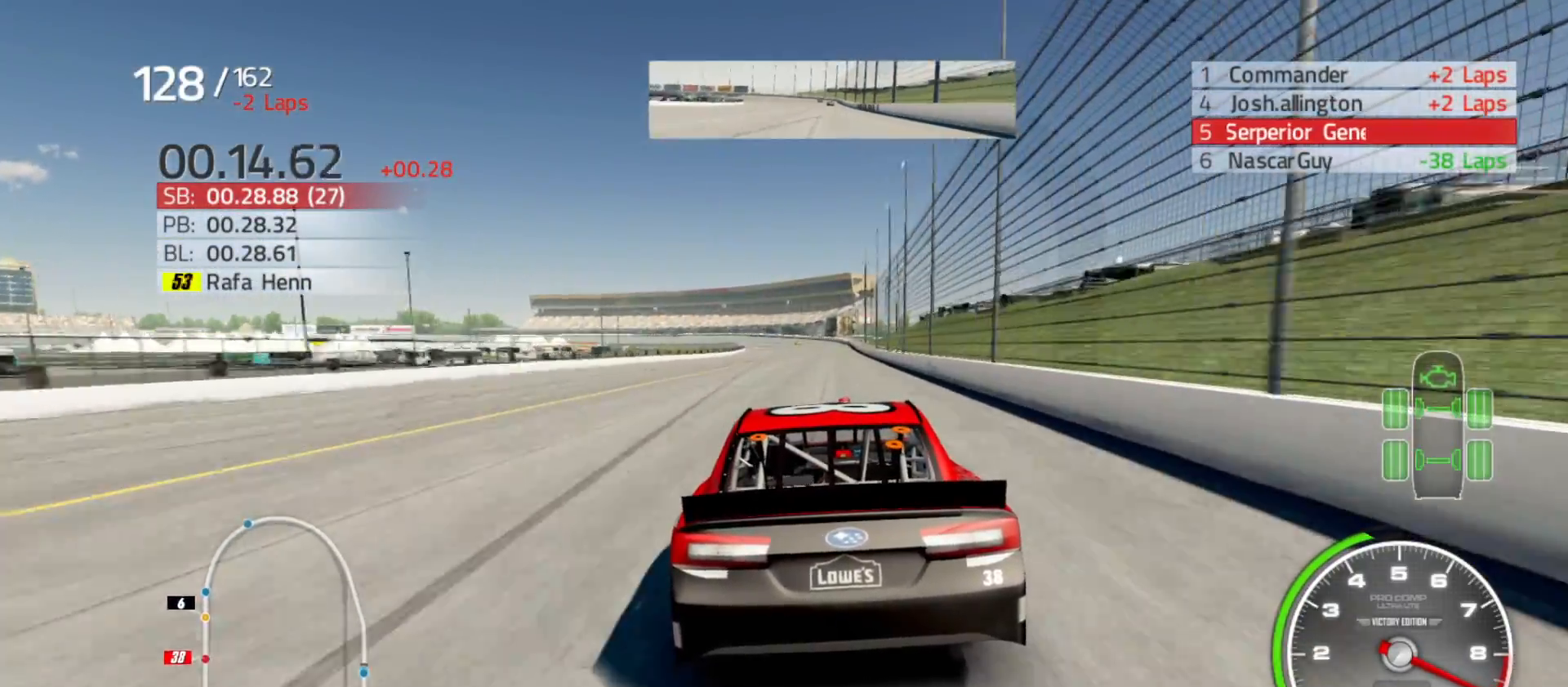
{"buttons": ["R2"], "left_stick": "right", "right_stick": "center", "events": [[33, "left_stick", "center"], [483, "left_stick", "right"]]}
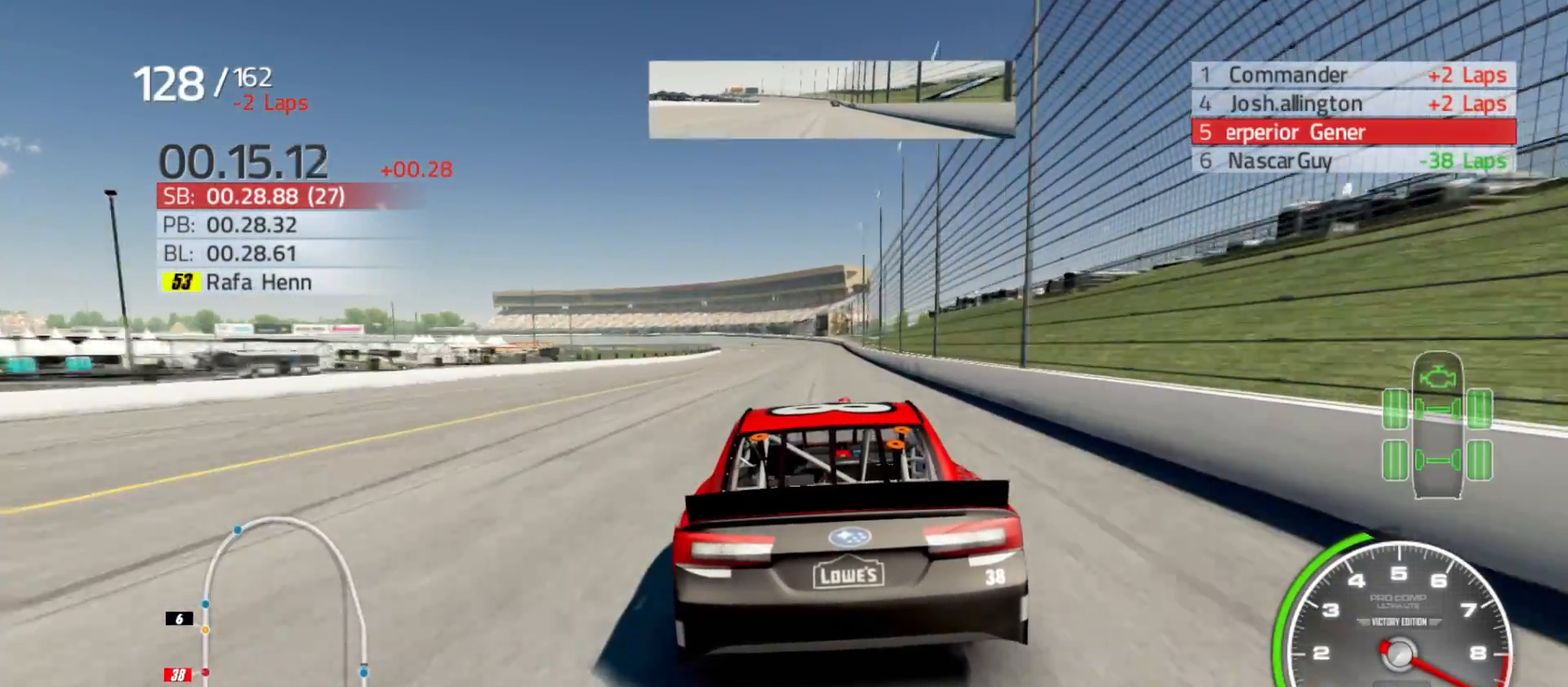
{"buttons": ["R2"], "left_stick": "center", "right_stick": "center", "events": [[150, "left_stick", "center"], [300, "left_stick", "right"], [450, "left_stick", "center"]]}
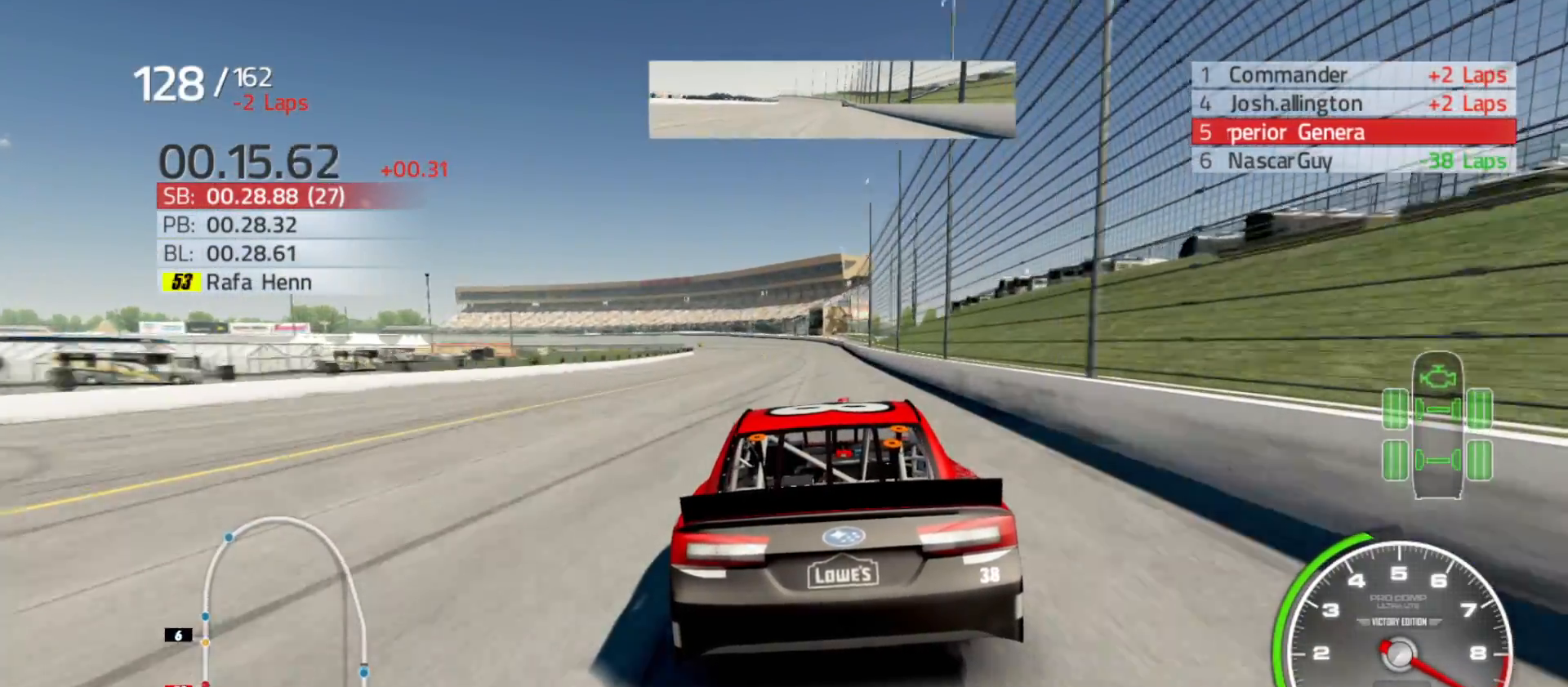
{"buttons": ["R2"], "left_stick": "center", "right_stick": "center", "events": []}
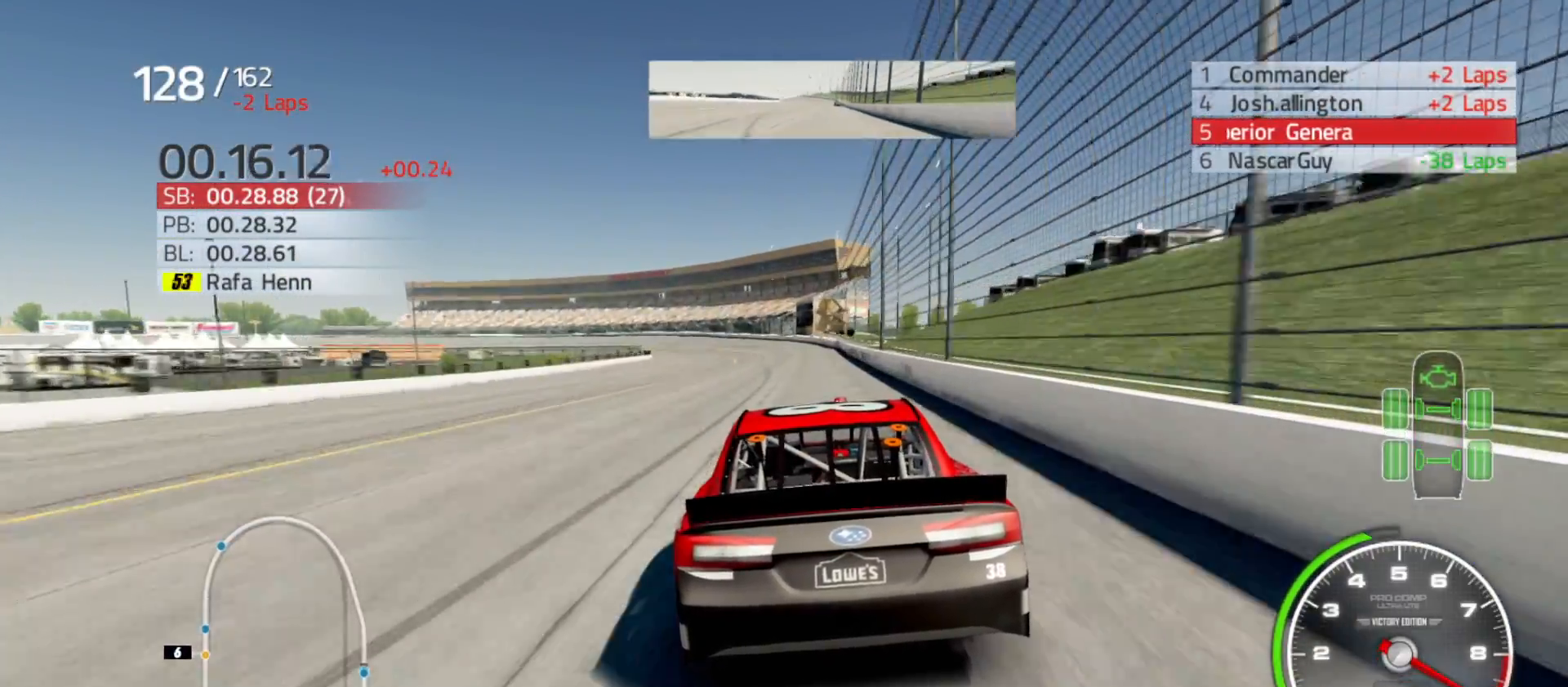
{"buttons": ["R2"], "left_stick": "left", "right_stick": "center", "events": [[400, "left_stick", "left"]]}
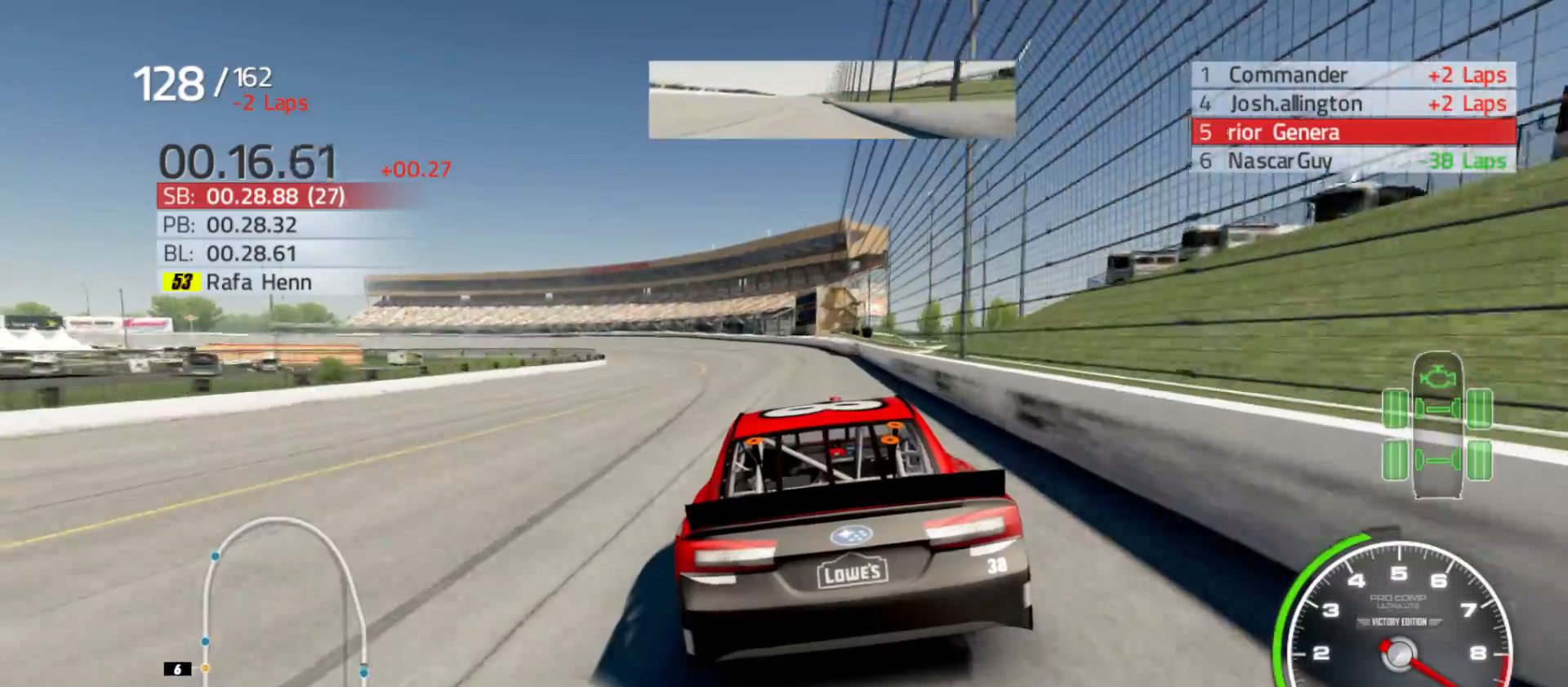
{"buttons": ["R2"], "left_stick": "left", "right_stick": "center", "events": [[200, "left_stick", "center"], [333, "left_stick", "left"]]}
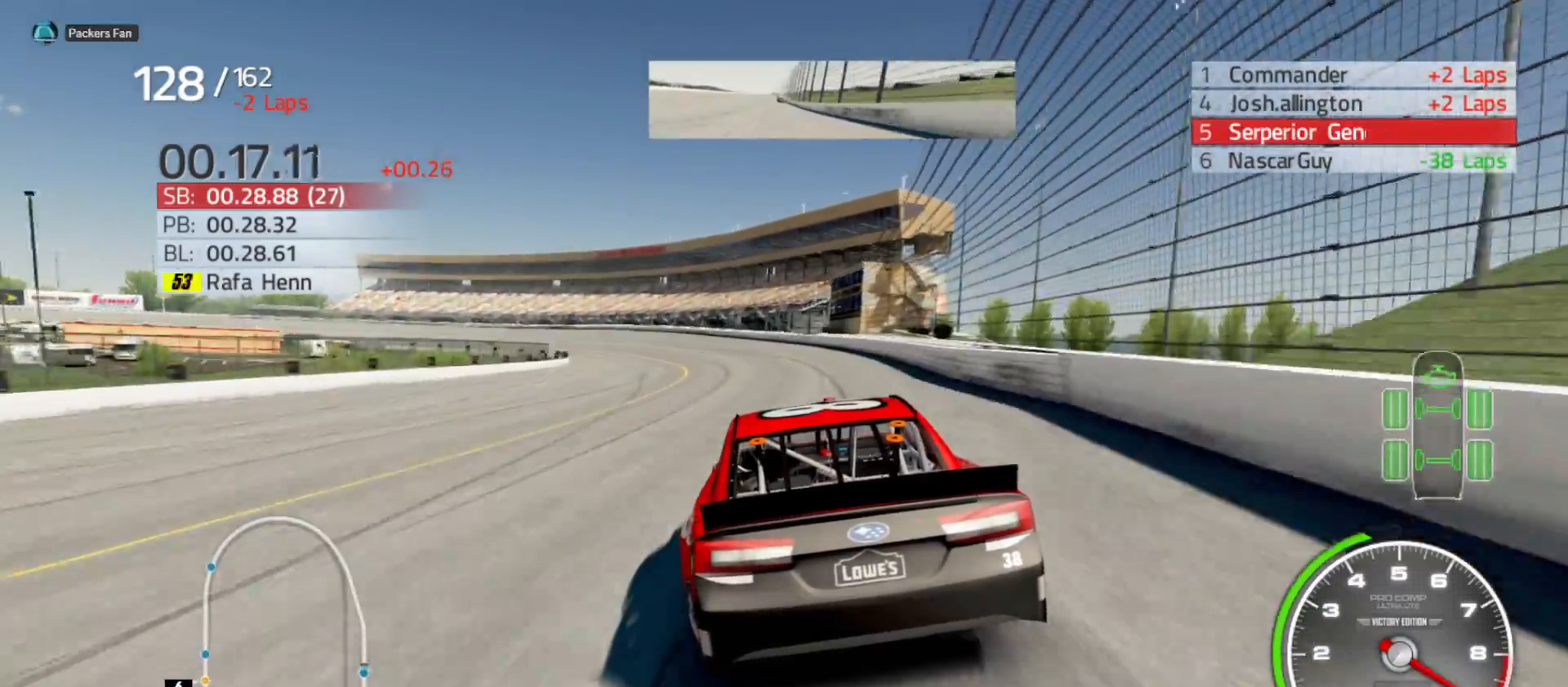
{"buttons": ["R2"], "left_stick": "left", "right_stick": "center", "events": []}
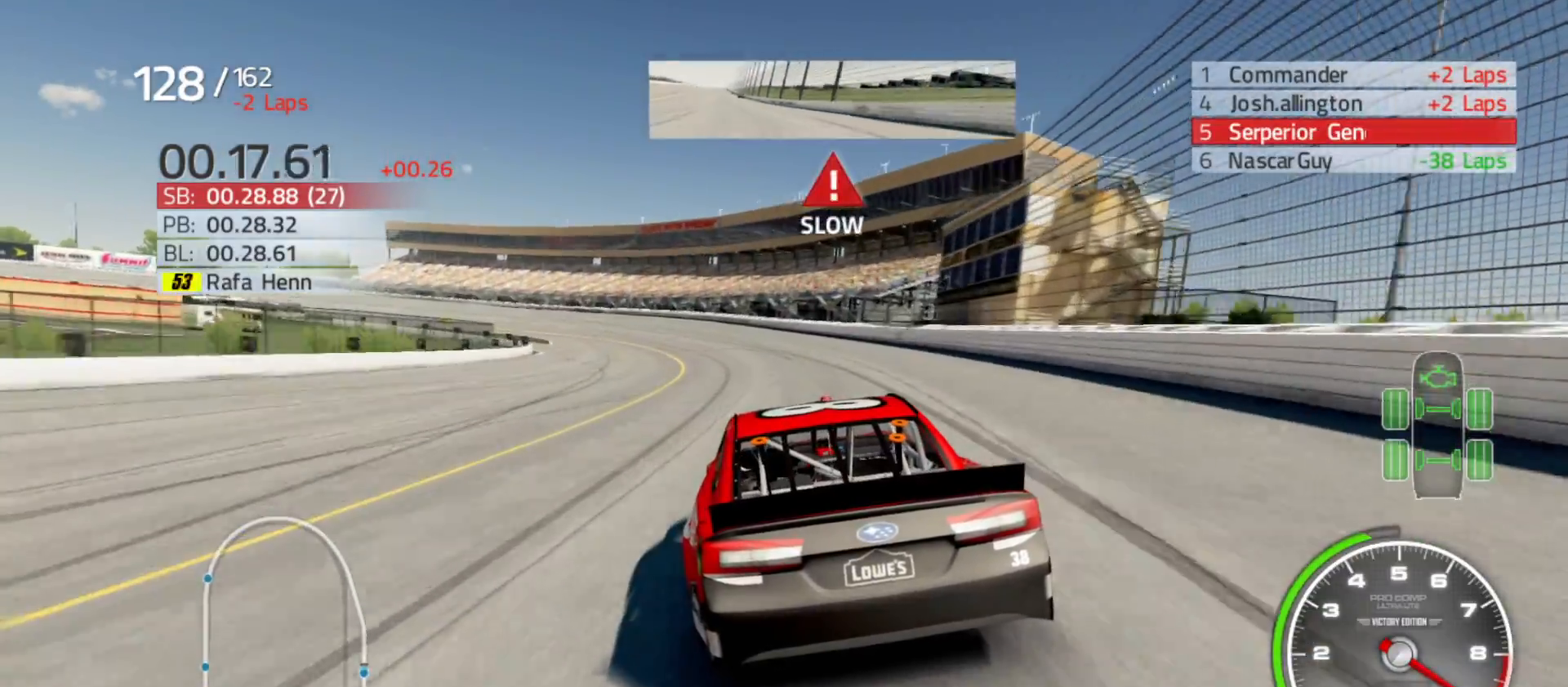
{"buttons": ["R2"], "left_stick": "left", "right_stick": "center", "events": []}
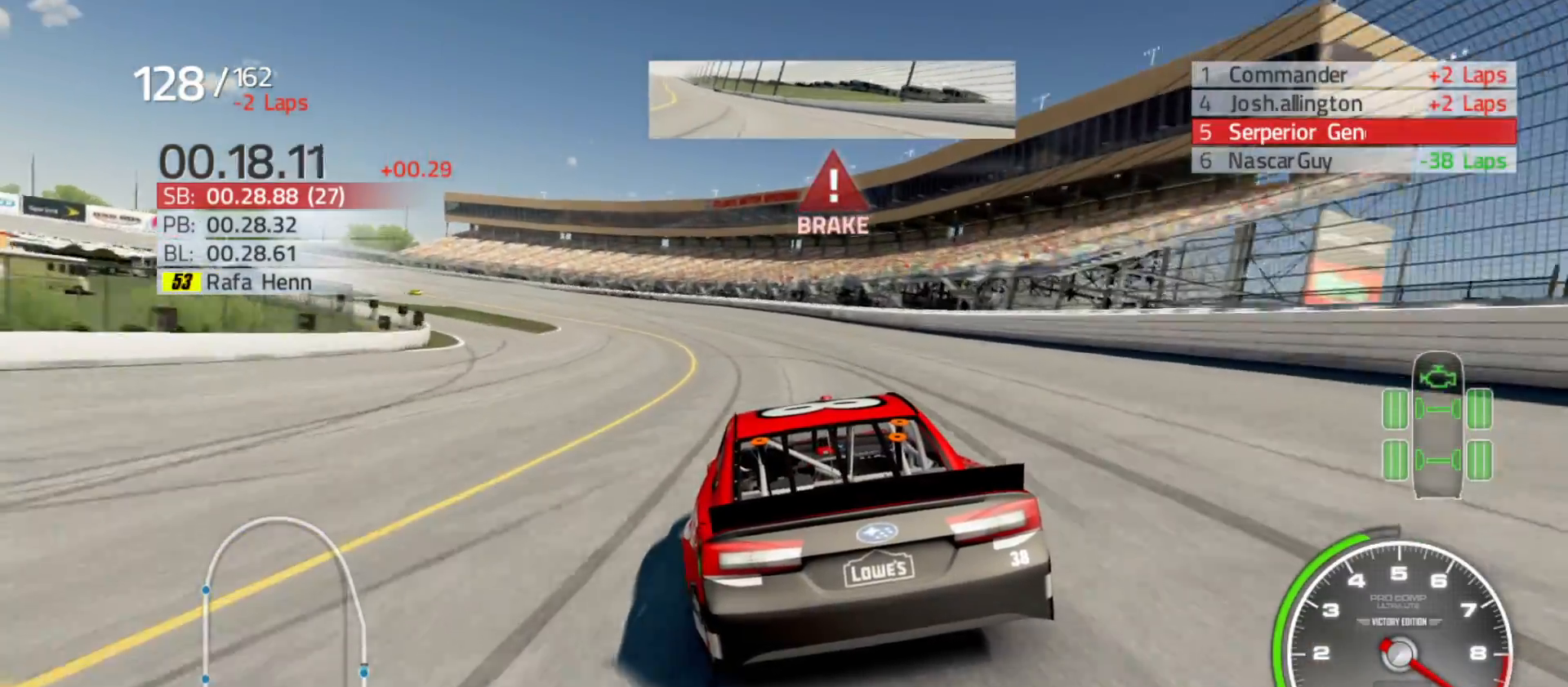
{"buttons": [], "left_stick": "left", "right_stick": "center", "events": [[117, "R2", "up"]]}
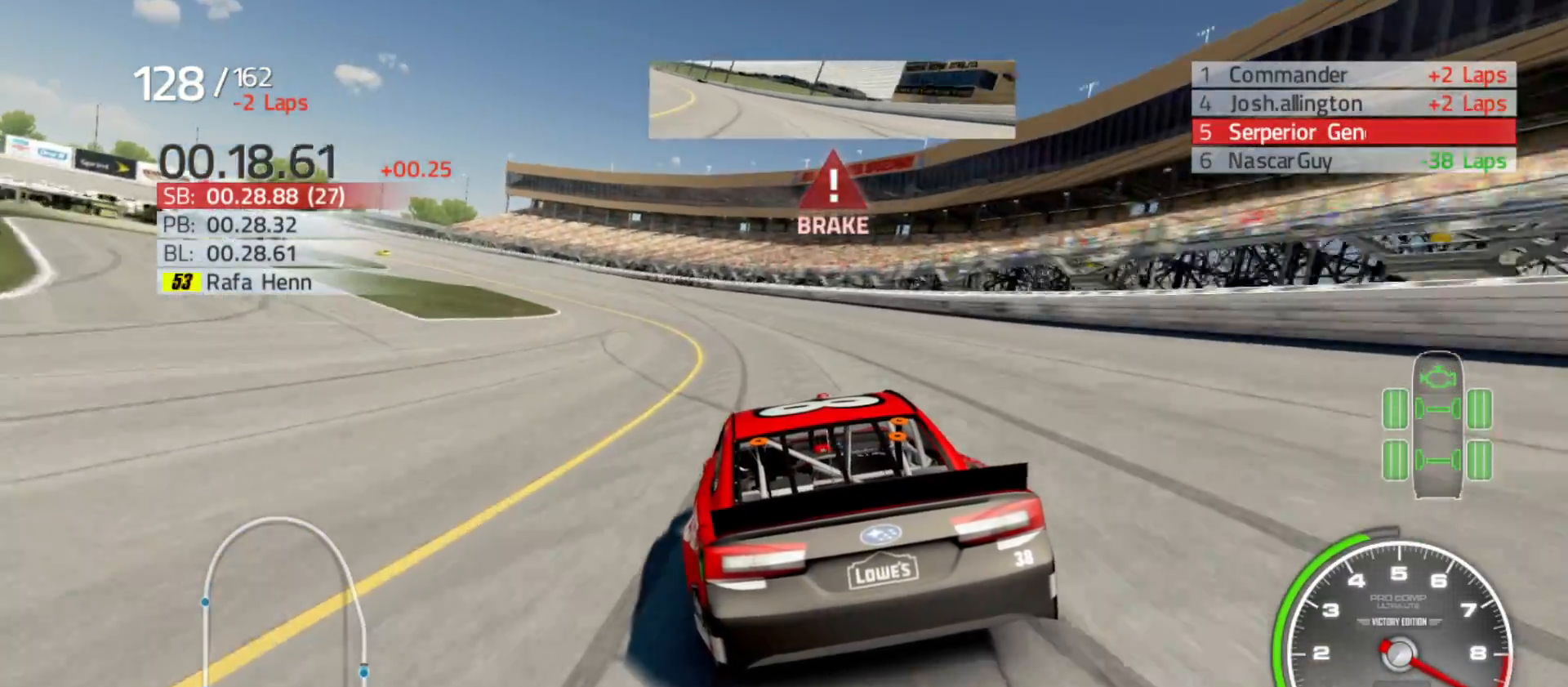
{"buttons": [], "left_stick": "left", "right_stick": "center", "events": []}
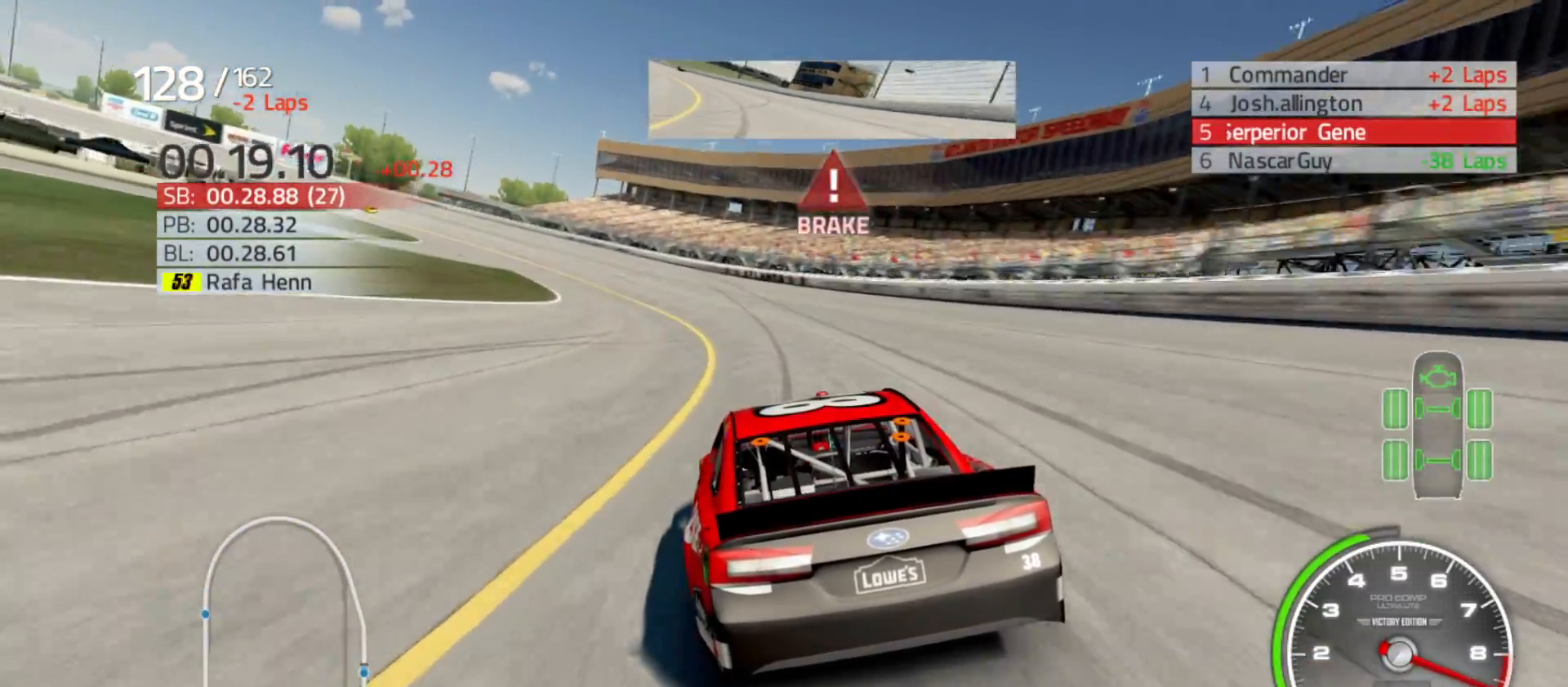
{"buttons": ["R2"], "left_stick": "left", "right_stick": "center", "events": [[117, "R2", "down"]]}
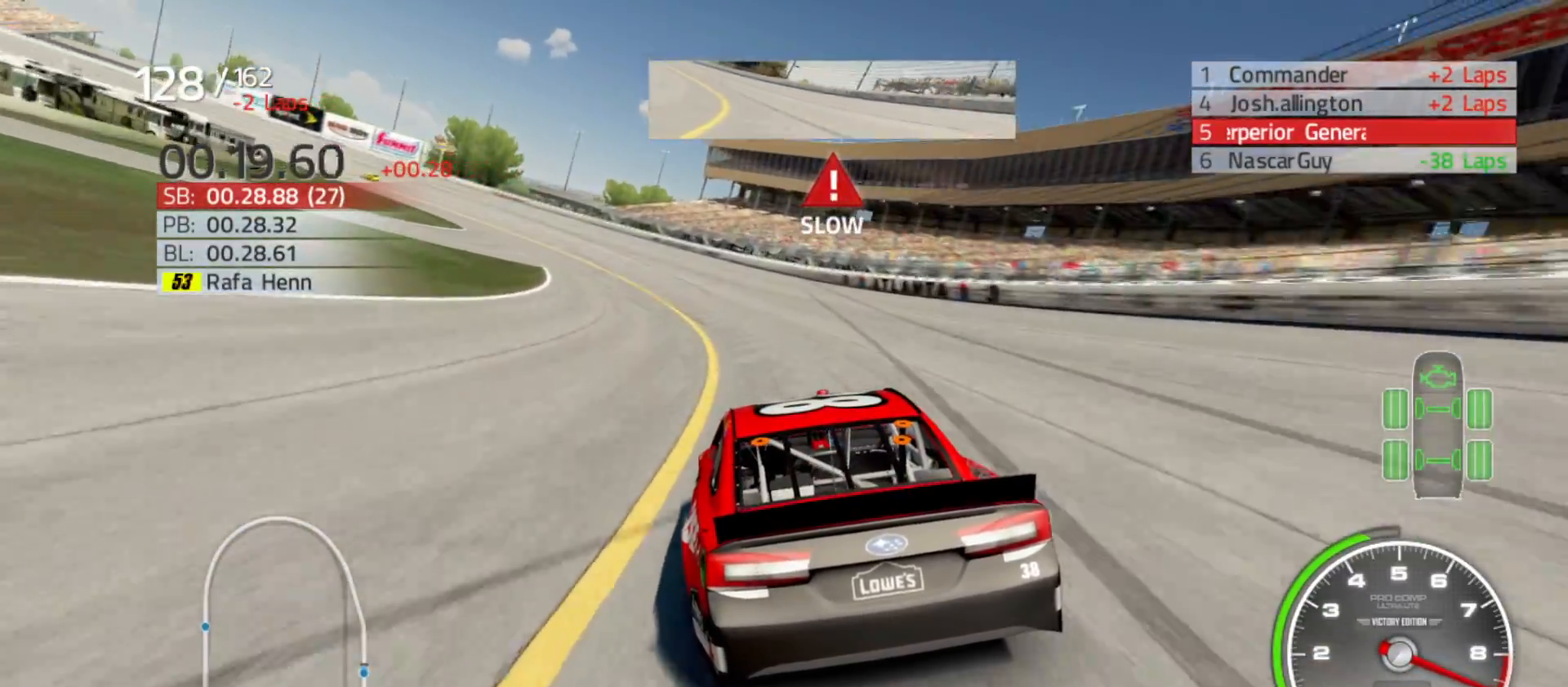
{"buttons": ["R2"], "left_stick": "left", "right_stick": "center", "events": []}
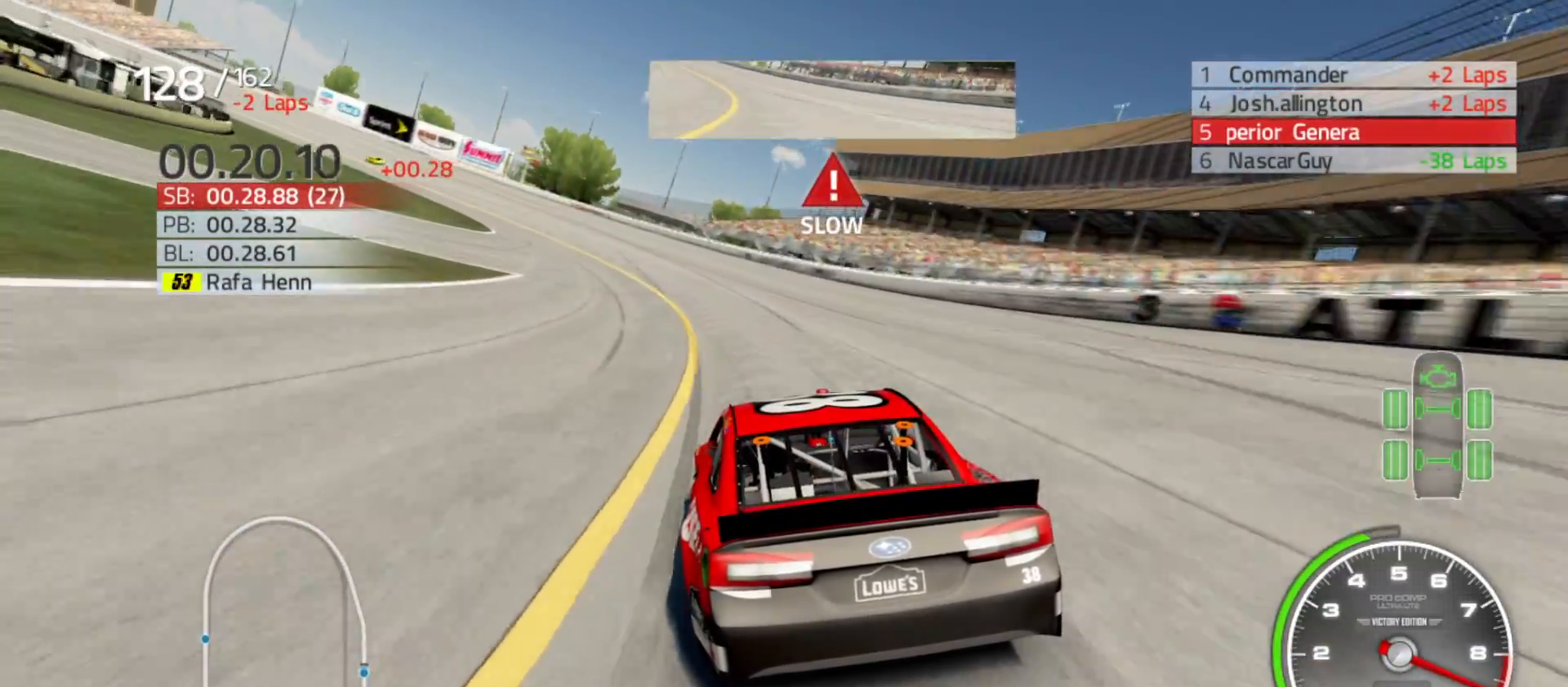
{"buttons": ["R2"], "left_stick": "left", "right_stick": "center", "events": []}
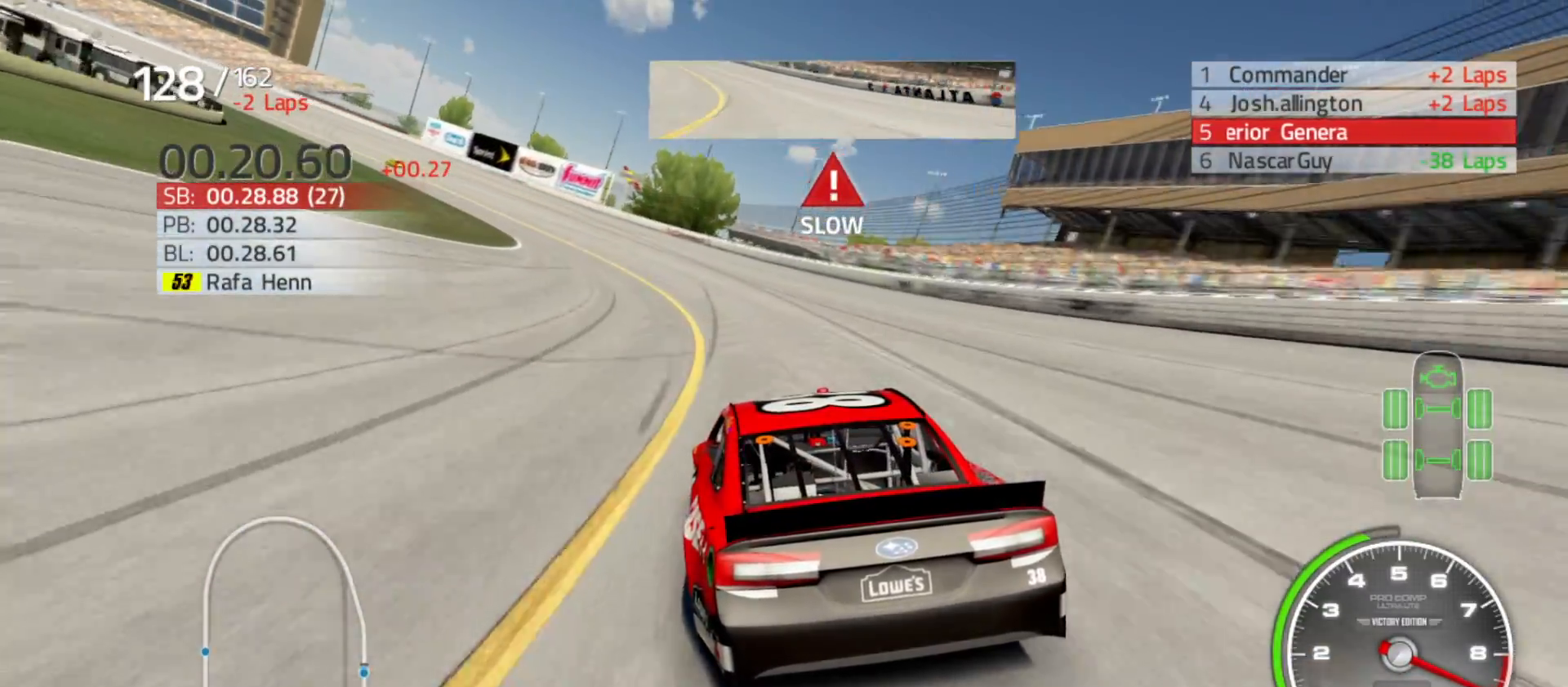
{"buttons": ["R2"], "left_stick": "left", "right_stick": "center", "events": []}
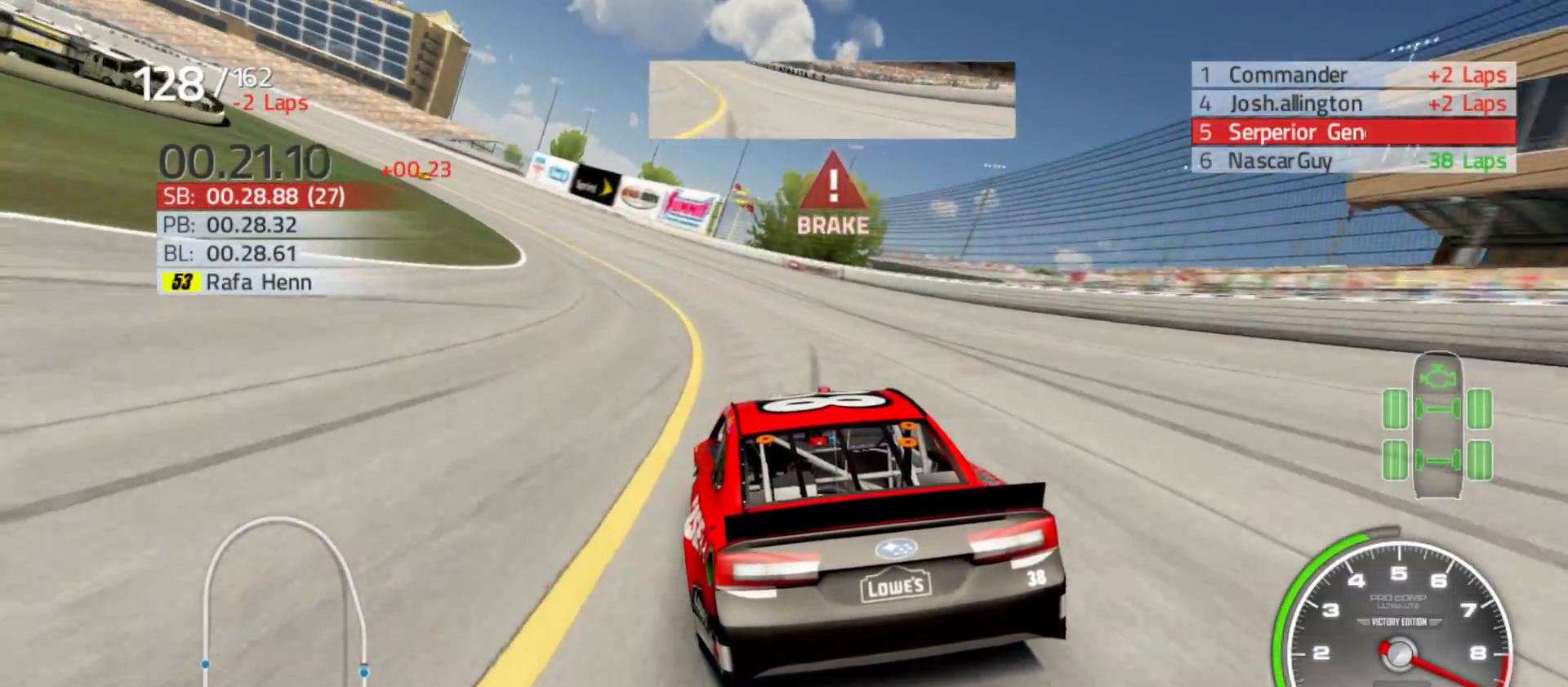
{"buttons": ["R2"], "left_stick": "left", "right_stick": "center", "events": []}
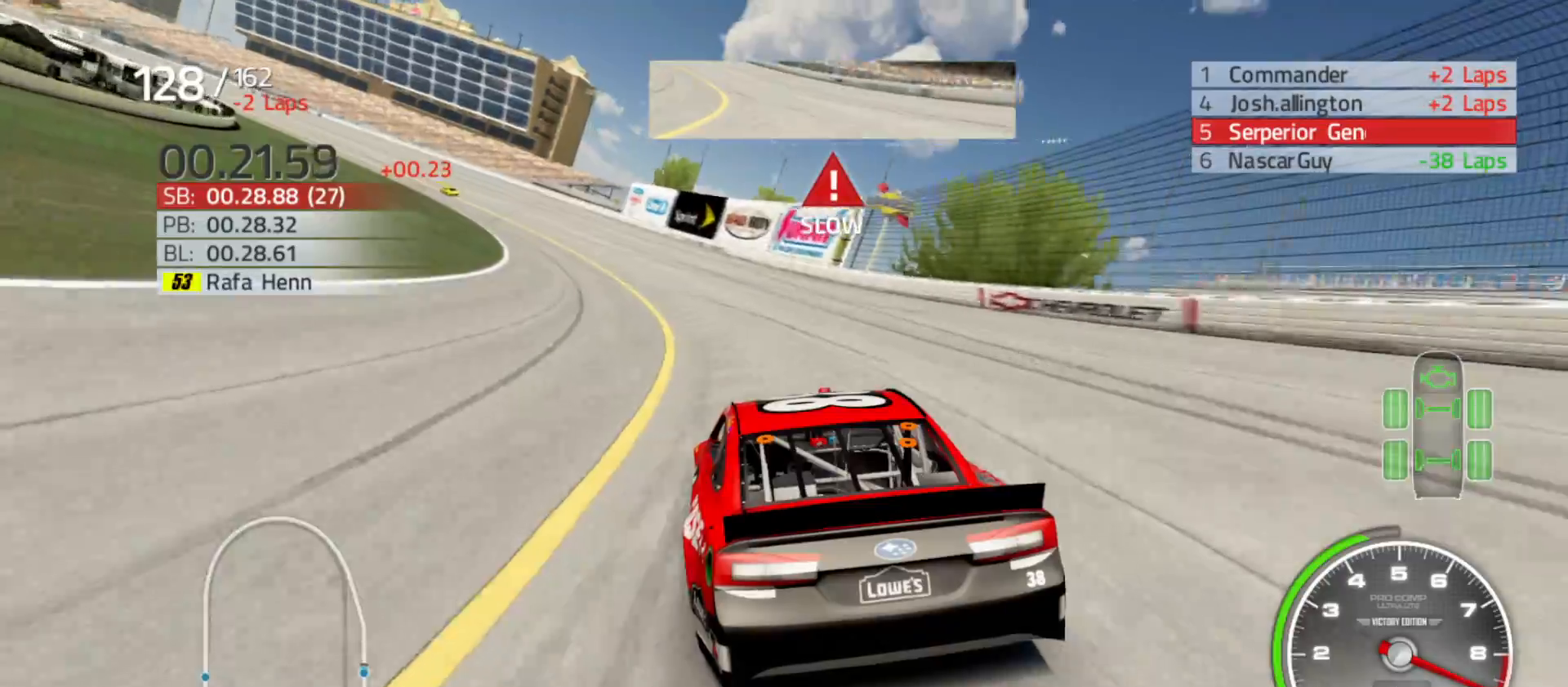
{"buttons": ["R2"], "left_stick": "left", "right_stick": "center", "events": [[67, "R2", "up"], [167, "R2", "down"]]}
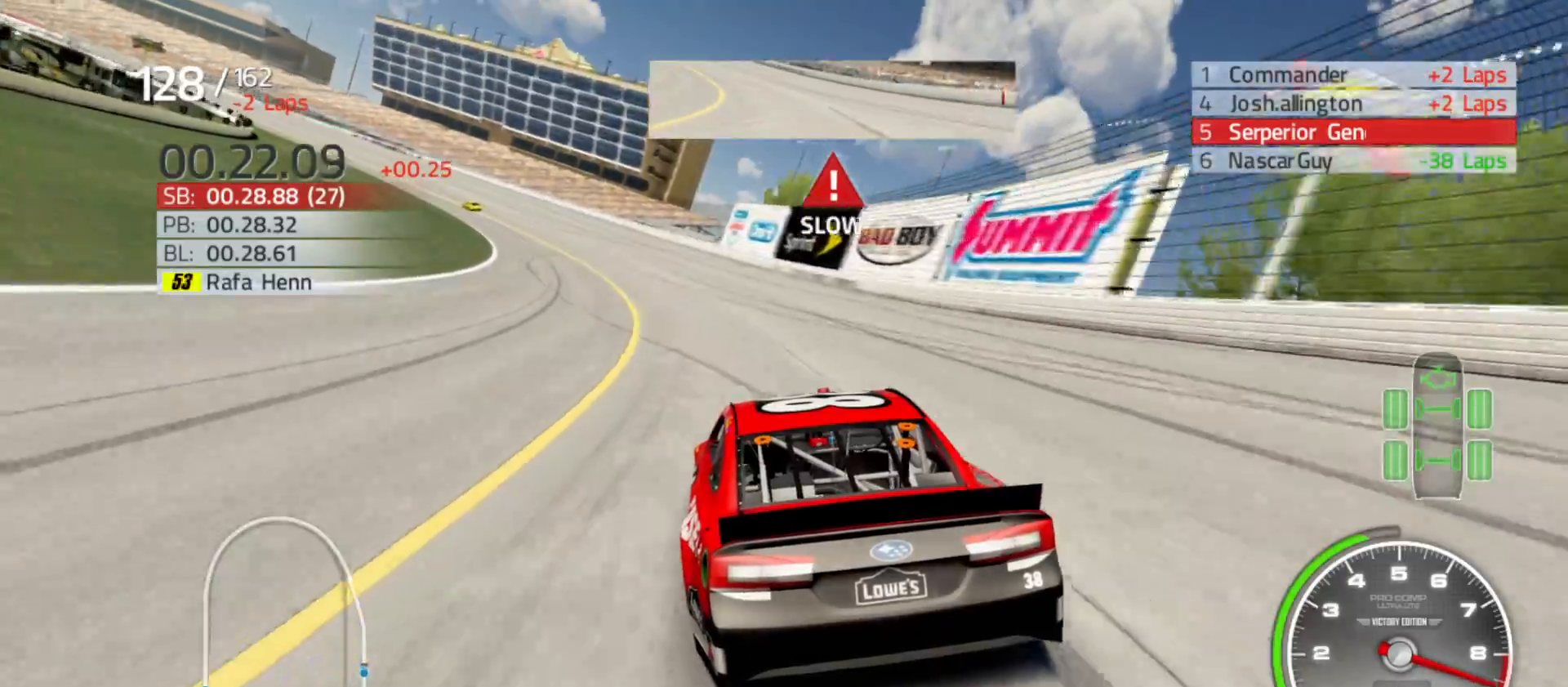
{"buttons": ["R2"], "left_stick": "left", "right_stick": "center", "events": []}
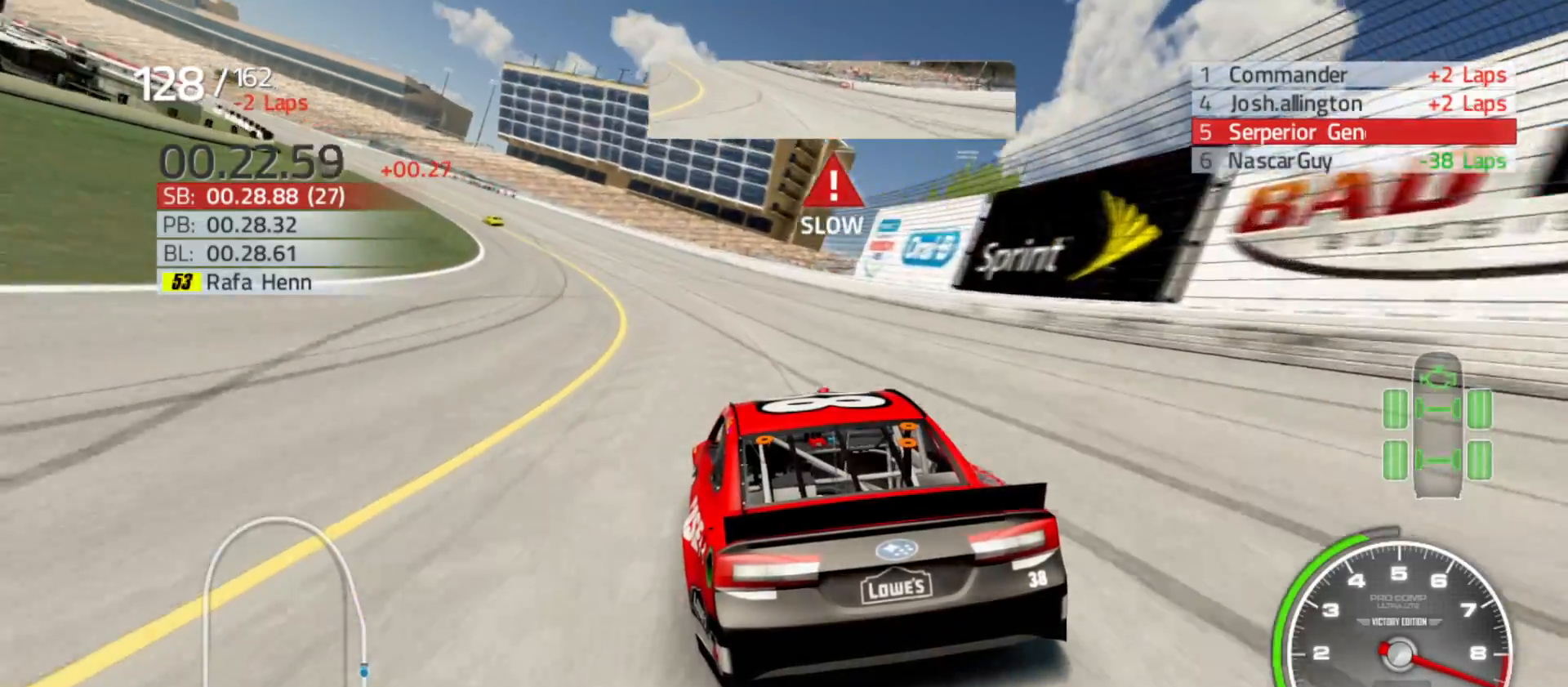
{"buttons": ["R2"], "left_stick": "left", "right_stick": "center", "events": []}
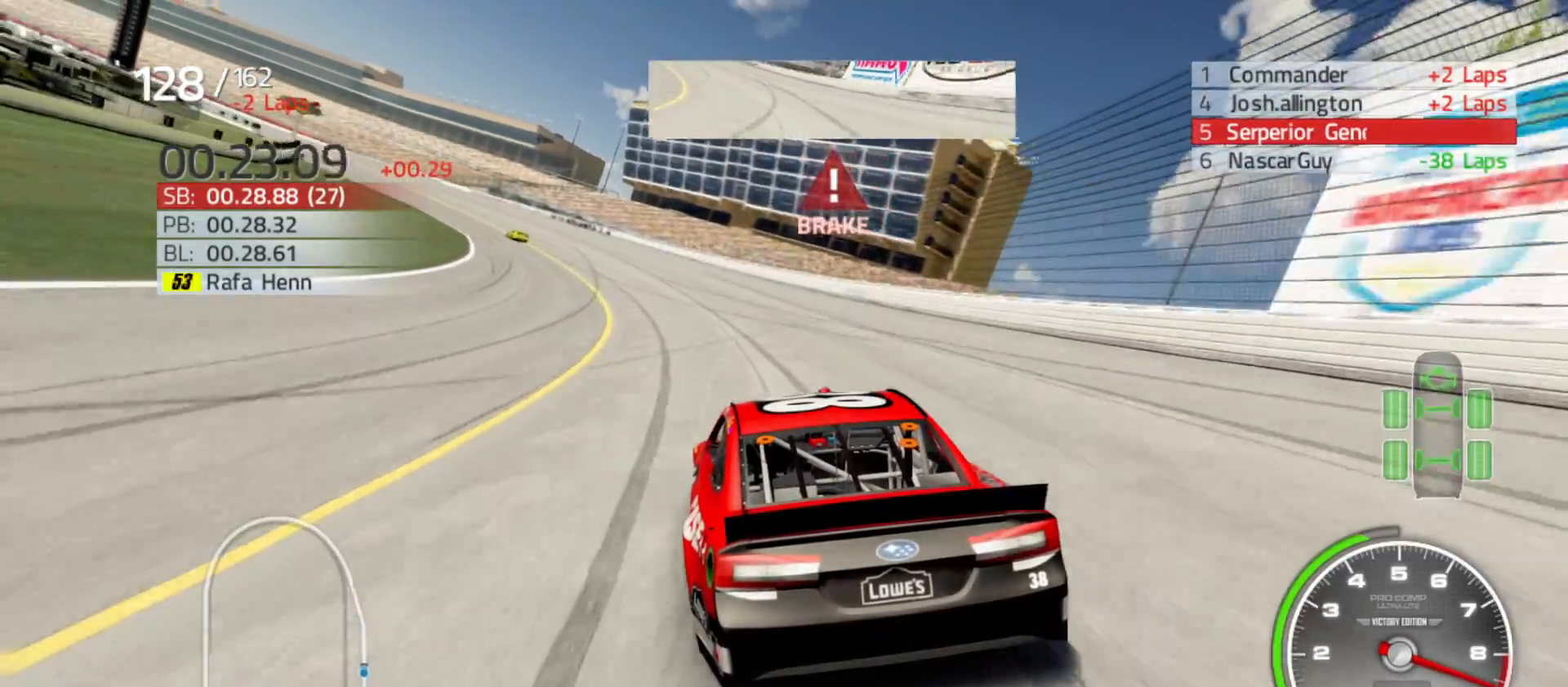
{"buttons": ["R2"], "left_stick": "left", "right_stick": "center", "events": []}
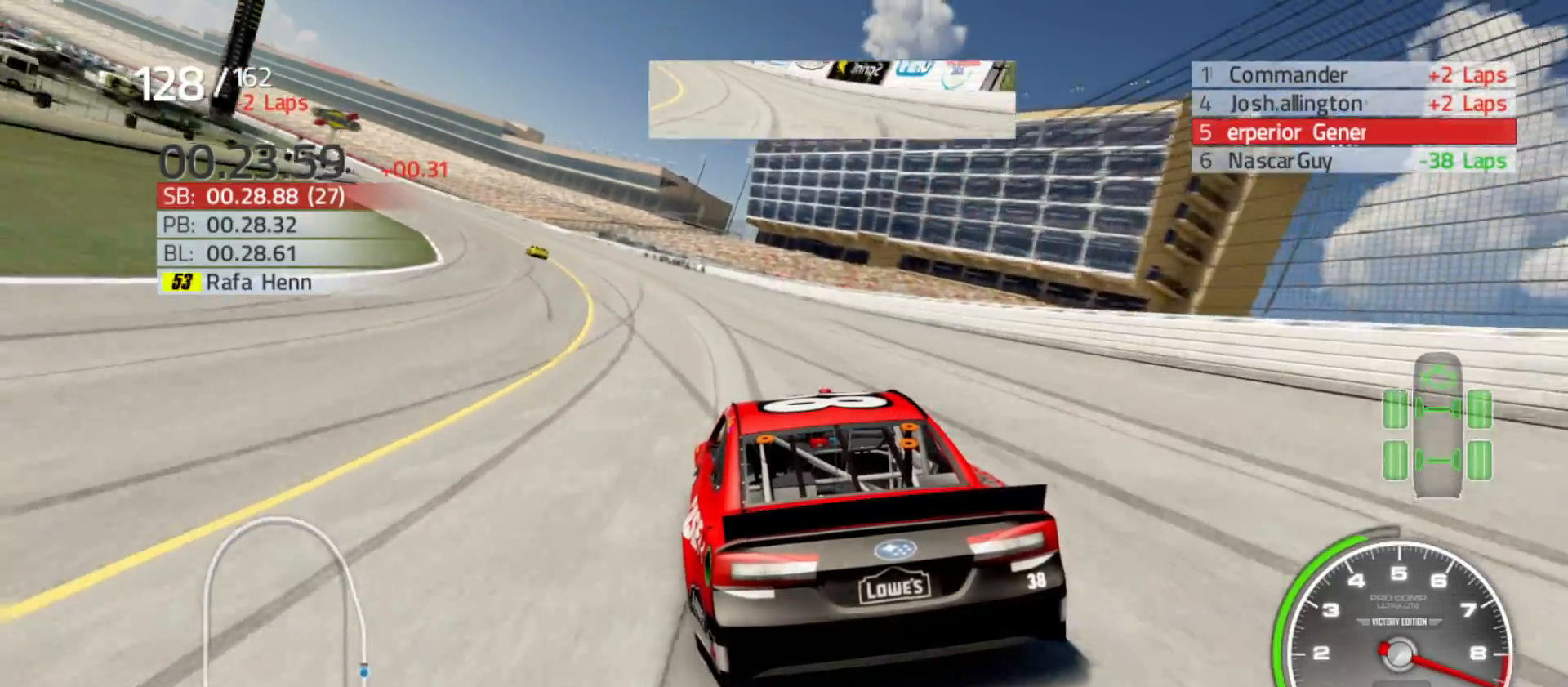
{"buttons": ["R2"], "left_stick": "left", "right_stick": "center", "events": []}
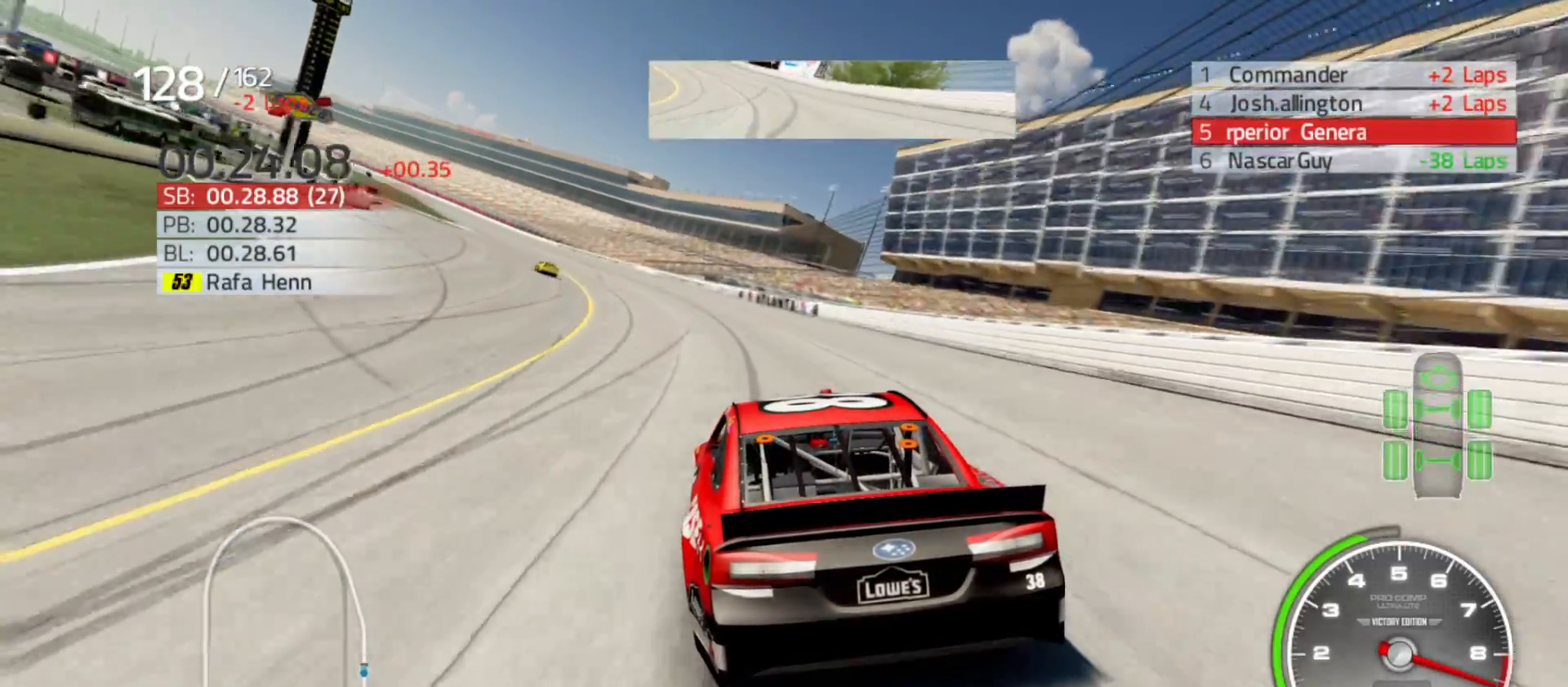
{"buttons": ["R2"], "left_stick": "left", "right_stick": "center", "events": []}
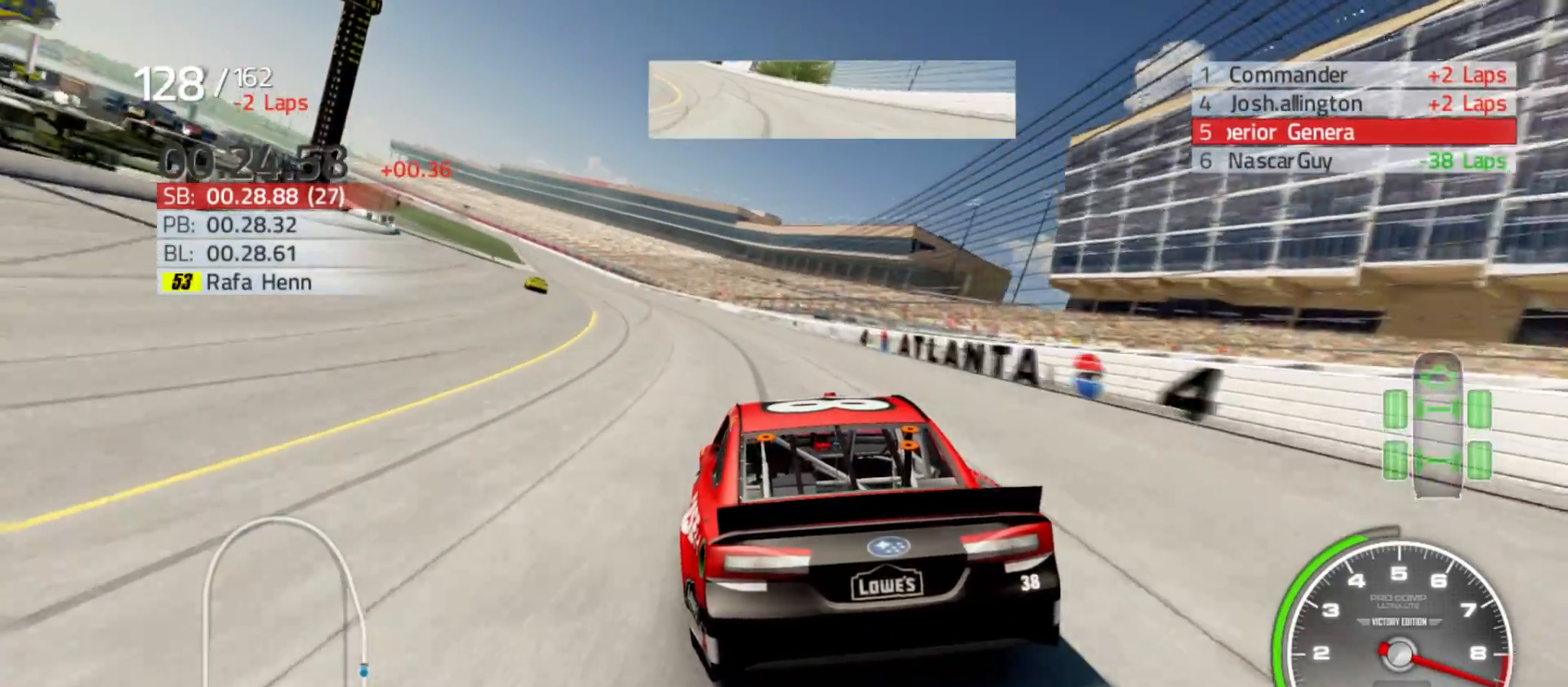
{"buttons": ["R2"], "left_stick": "left", "right_stick": "center", "events": []}
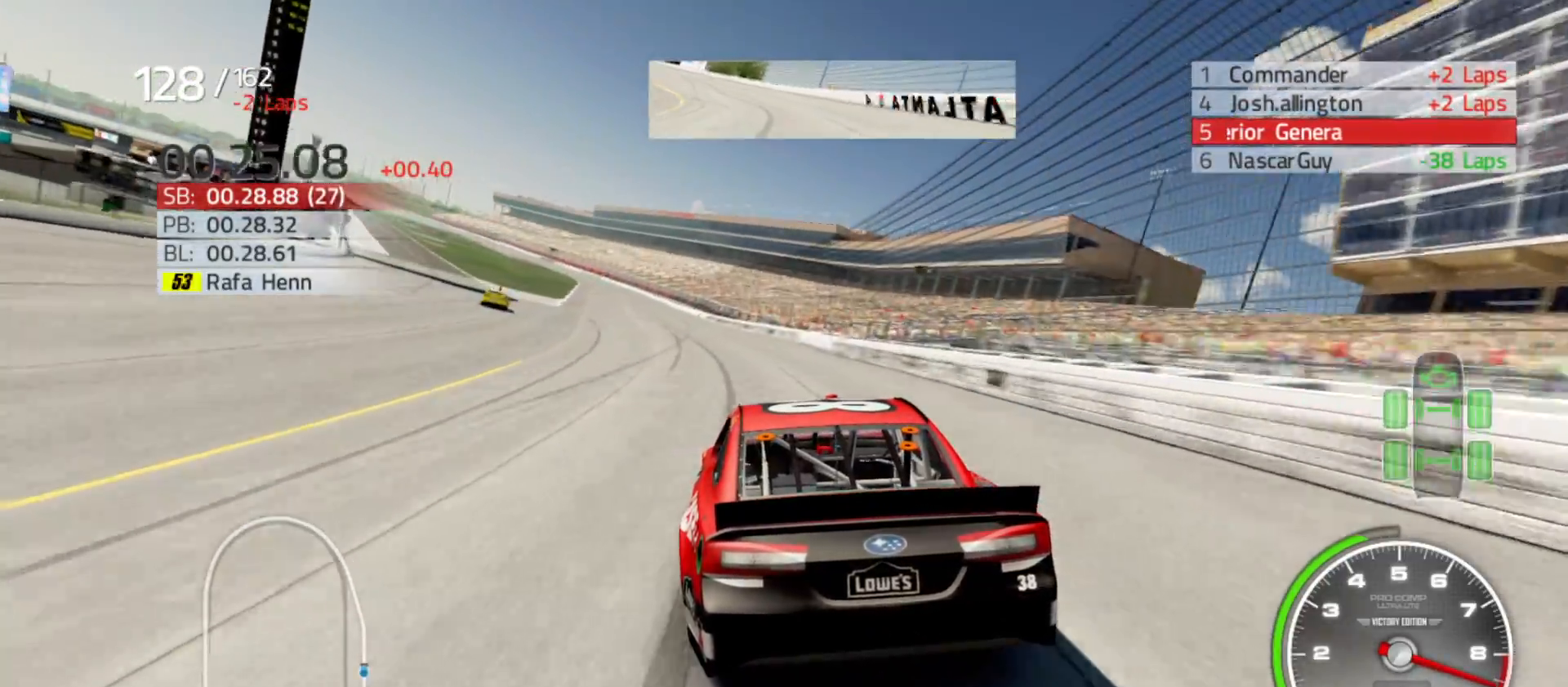
{"buttons": ["R2"], "left_stick": "left", "right_stick": "center", "events": []}
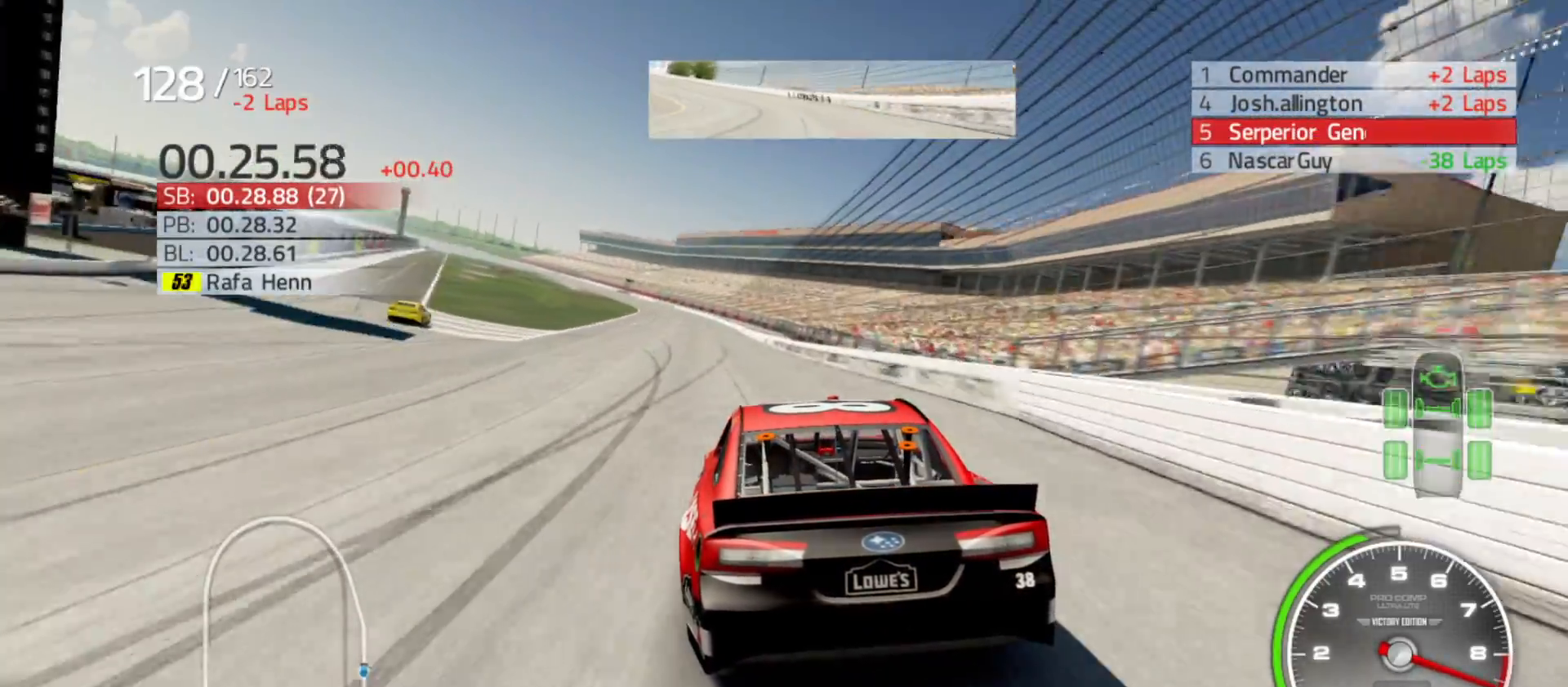
{"buttons": ["R2"], "left_stick": "left", "right_stick": "center", "events": [[350, "left_stick", "center"], [483, "left_stick", "left"]]}
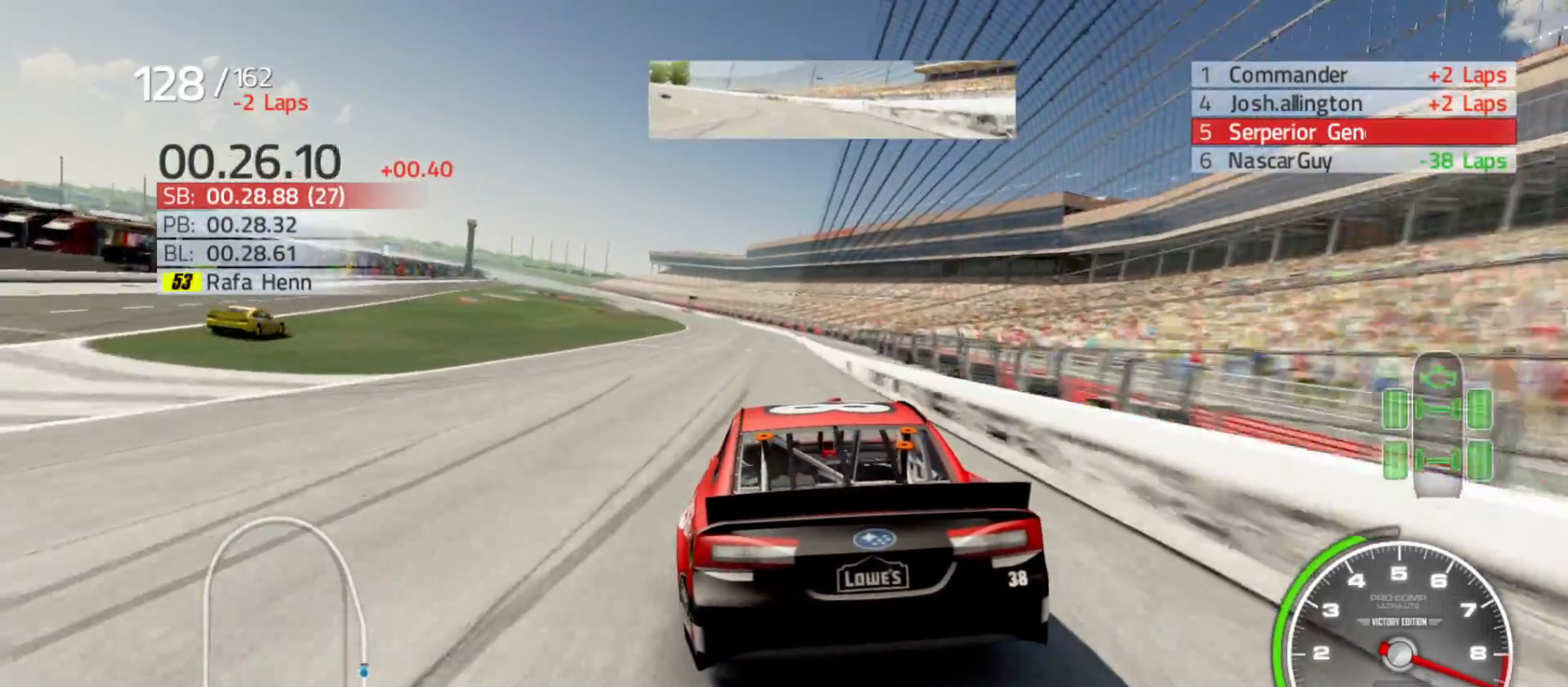
{"buttons": ["R2"], "left_stick": "left", "right_stick": "center", "events": [[183, "left_stick", "center"], [367, "left_stick", "left"]]}
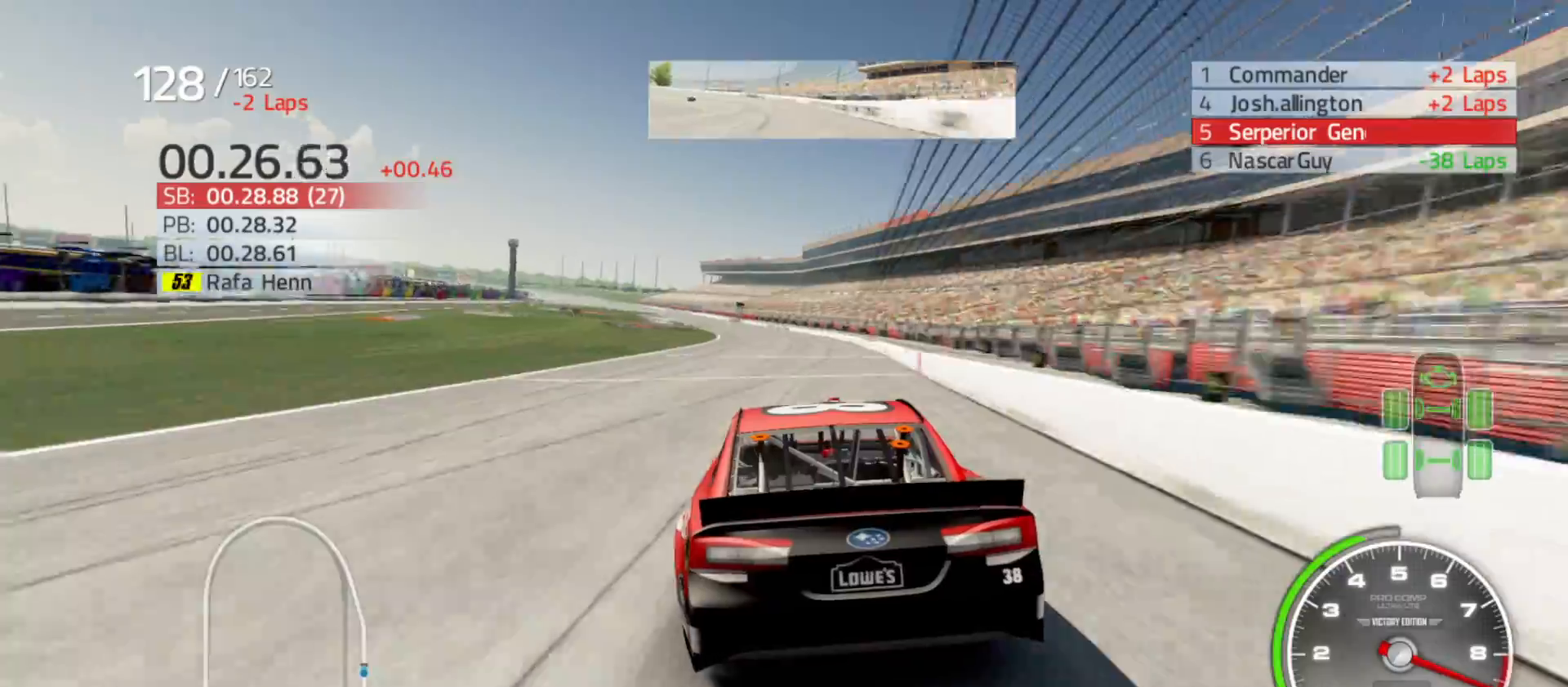
{"buttons": ["R2"], "left_stick": "center", "right_stick": "center", "events": [[50, "left_stick", "center"], [183, "left_stick", "left"], [333, "left_stick", "center"]]}
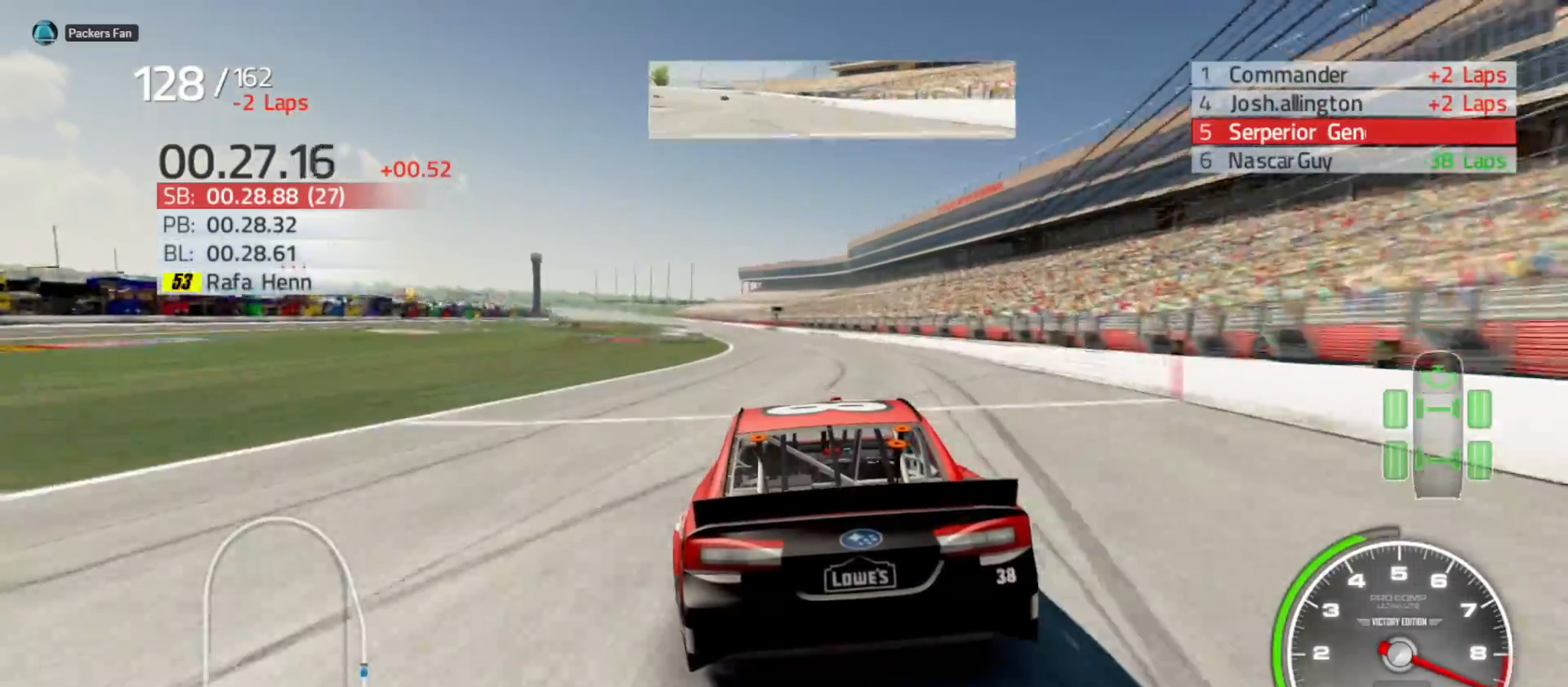
{"buttons": ["R2"], "left_stick": "center", "right_stick": "center", "events": [[17, "left_stick", "left"], [167, "left_stick", "center"]]}